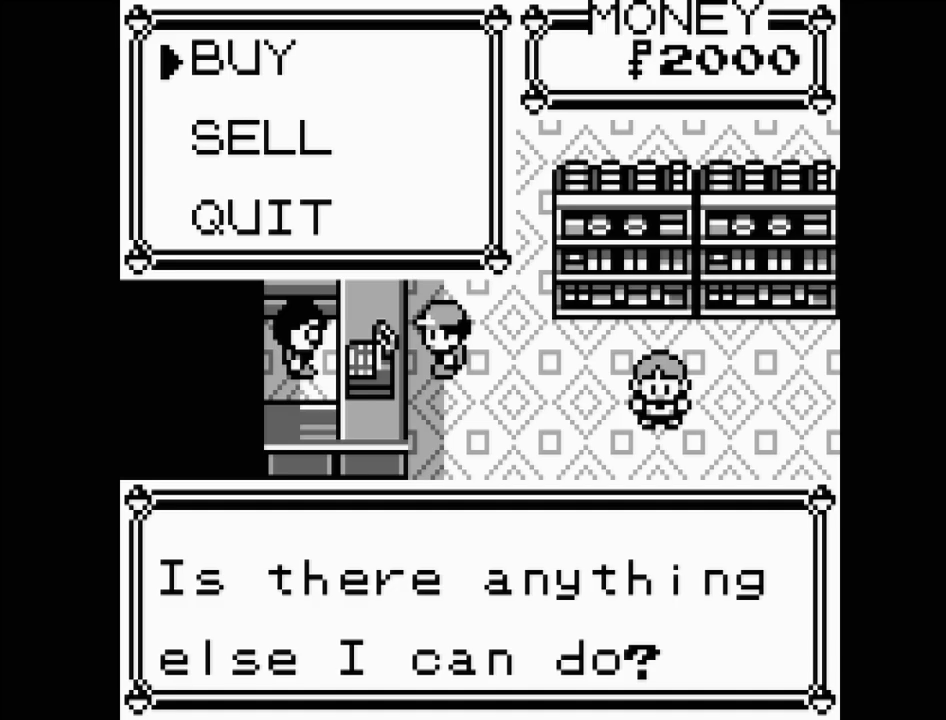
Gameplay with a controller (Nintendo layout); each line is a JSON object with the inputs held at the frame after it. "events" lists button and stick changes between this image and that frame as [ms after this image, input, new state], when the widget could be followed in between. Not read: L3 R3.
{"buttons": ["A"], "events": [[117, "DPAD_DOWN", "down"], [217, "DPAD_DOWN", "up"], [267, "DPAD_DOWN", "down"], [383, "DPAD_DOWN", "up"], [417, "A", "down"]]}
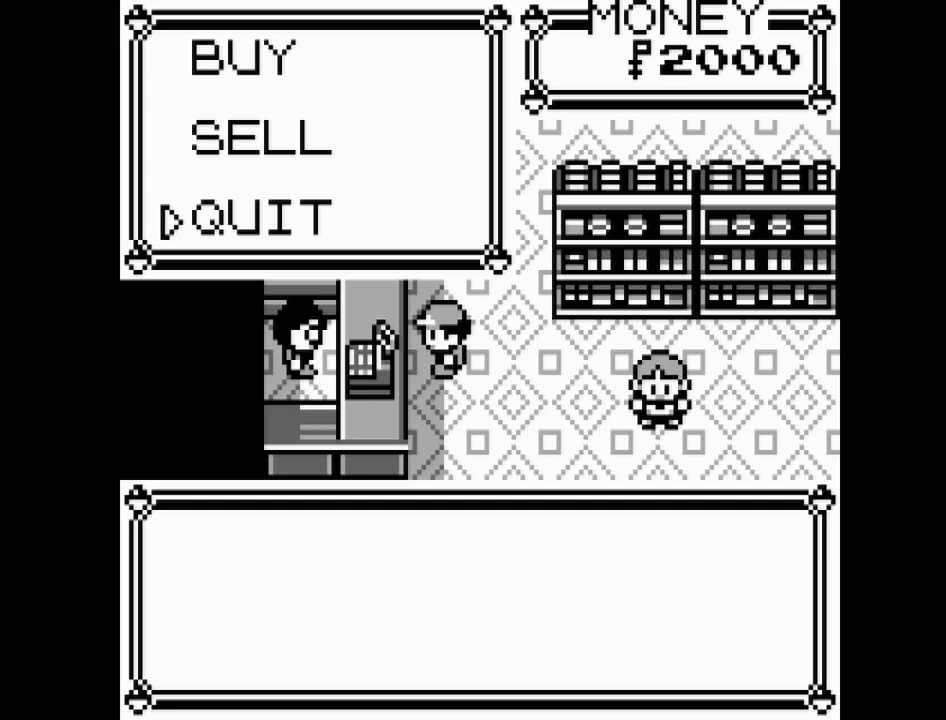
{"buttons": [], "events": [[33, "A", "up"]]}
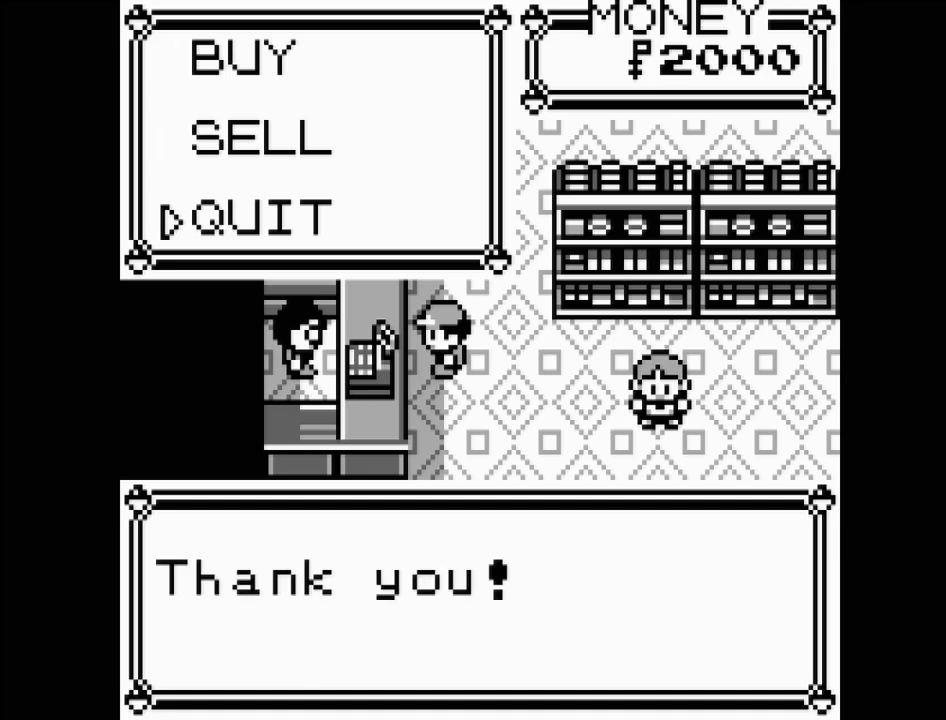
{"buttons": [], "events": [[33, "A", "down"], [167, "A", "up"]]}
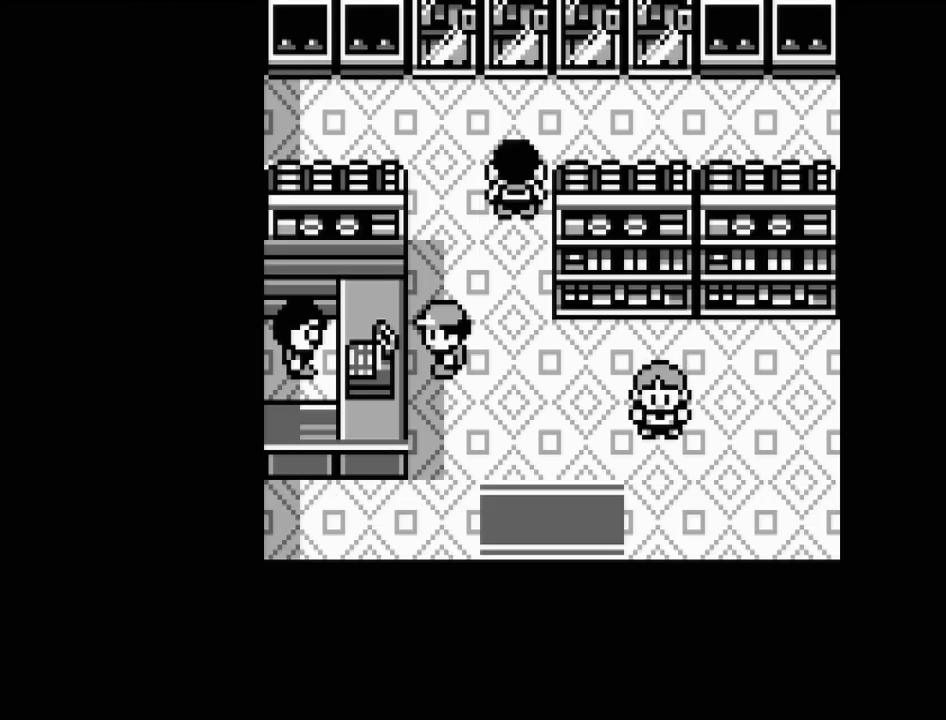
{"buttons": [], "events": [[50, "DPAD_RIGHT", "down"], [283, "DPAD_RIGHT", "up"]]}
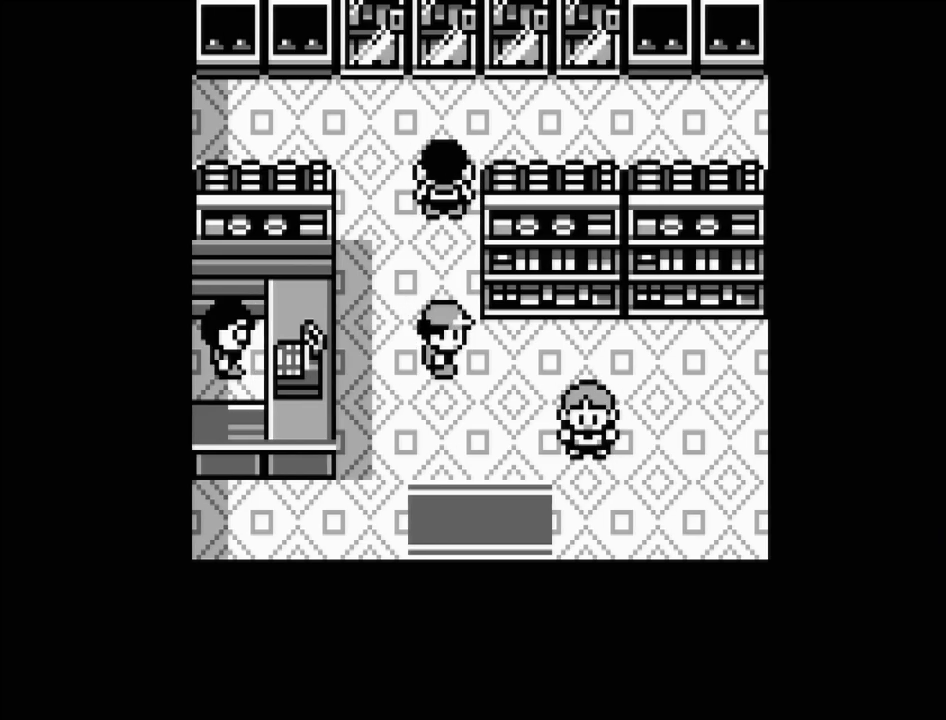
{"buttons": [], "events": [[50, "DPAD_LEFT", "down"], [267, "DPAD_LEFT", "up"]]}
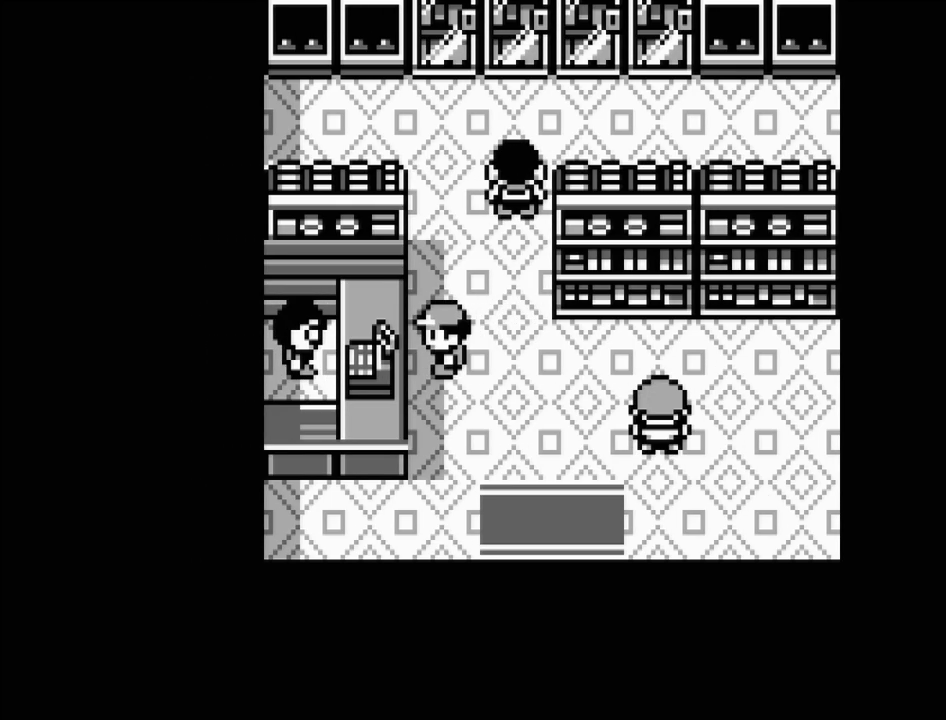
{"buttons": [], "events": [[183, "DPAD_LEFT", "down"], [300, "DPAD_LEFT", "up"], [367, "DPAD_LEFT", "down"], [467, "DPAD_LEFT", "up"]]}
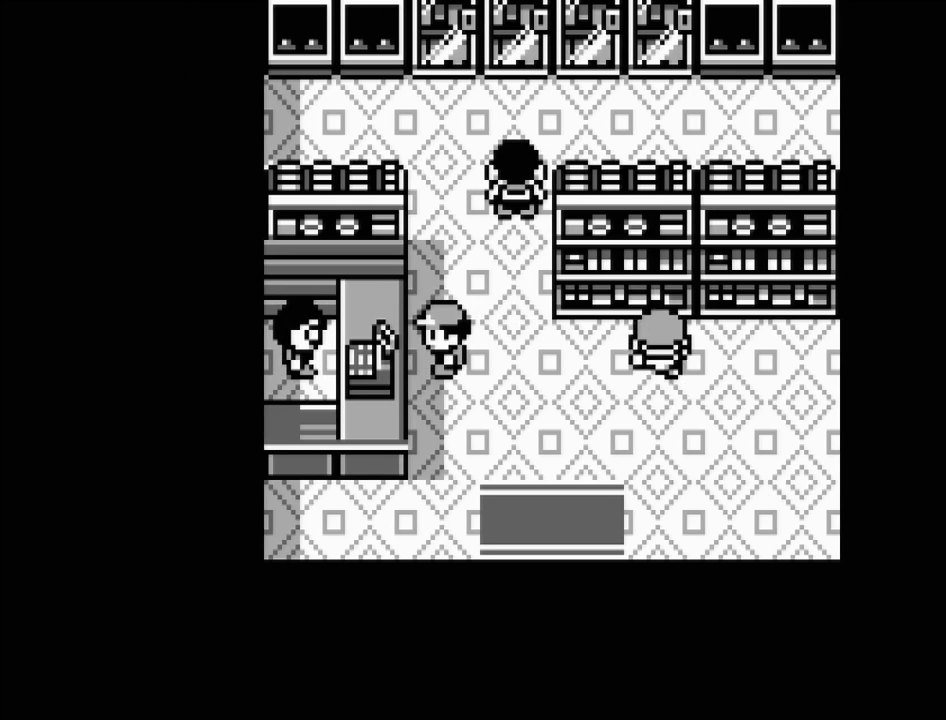
{"buttons": ["DPAD_LEFT"], "events": [[167, "DPAD_LEFT", "down"], [283, "DPAD_LEFT", "up"], [333, "DPAD_LEFT", "down"], [433, "DPAD_LEFT", "up"], [483, "DPAD_LEFT", "down"]]}
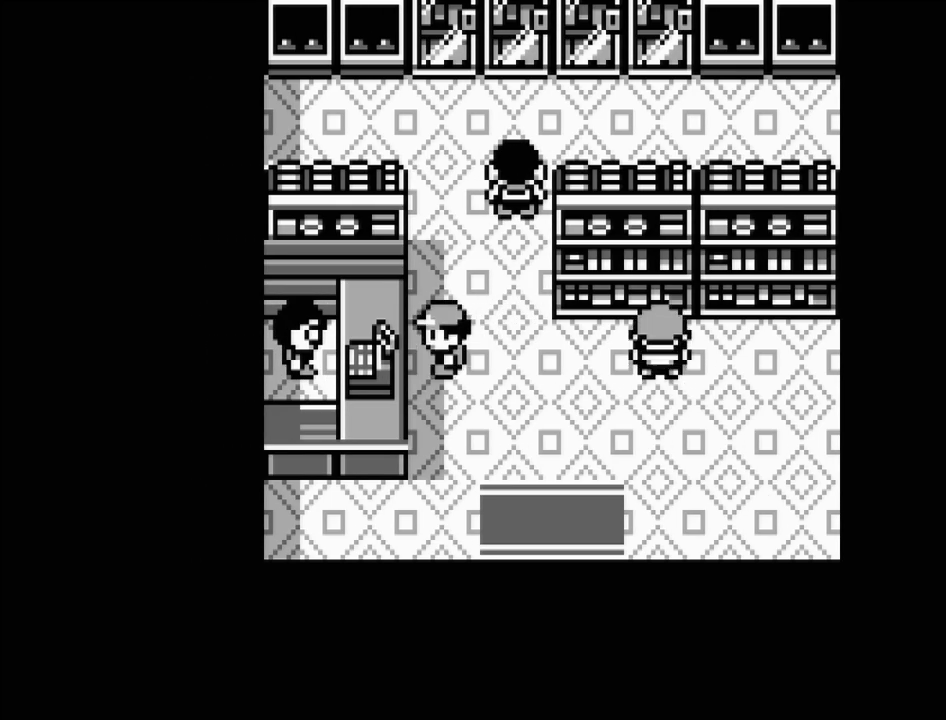
{"buttons": [], "events": [[50, "DPAD_LEFT", "up"]]}
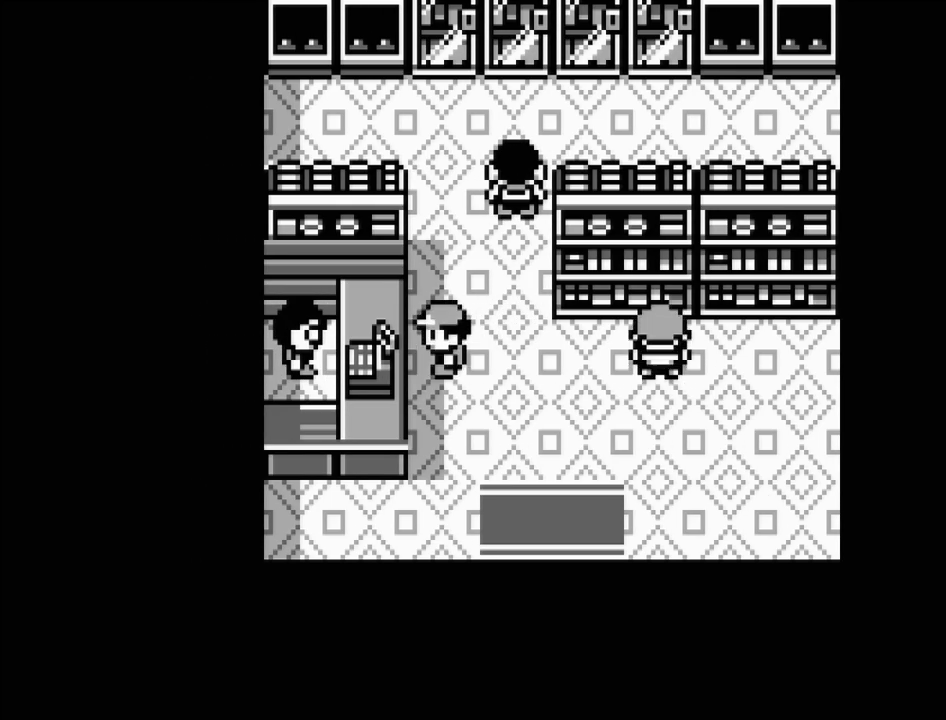
{"buttons": [], "events": []}
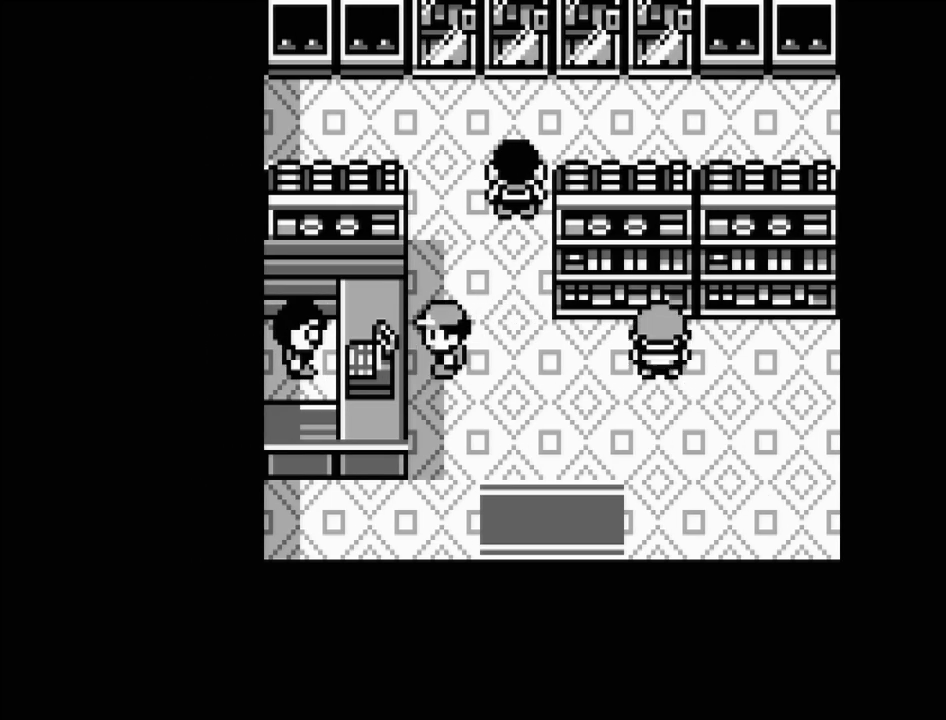
{"buttons": [], "events": []}
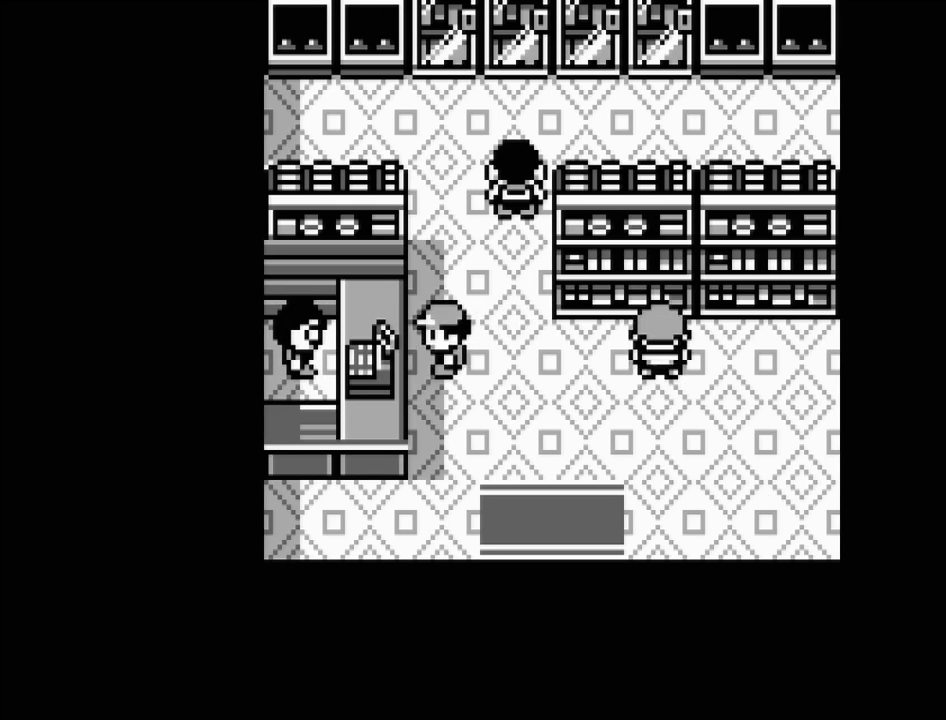
{"buttons": ["DPAD_DOWN"], "events": [[233, "DPAD_RIGHT", "down"], [350, "DPAD_RIGHT", "up"], [500, "DPAD_DOWN", "down"]]}
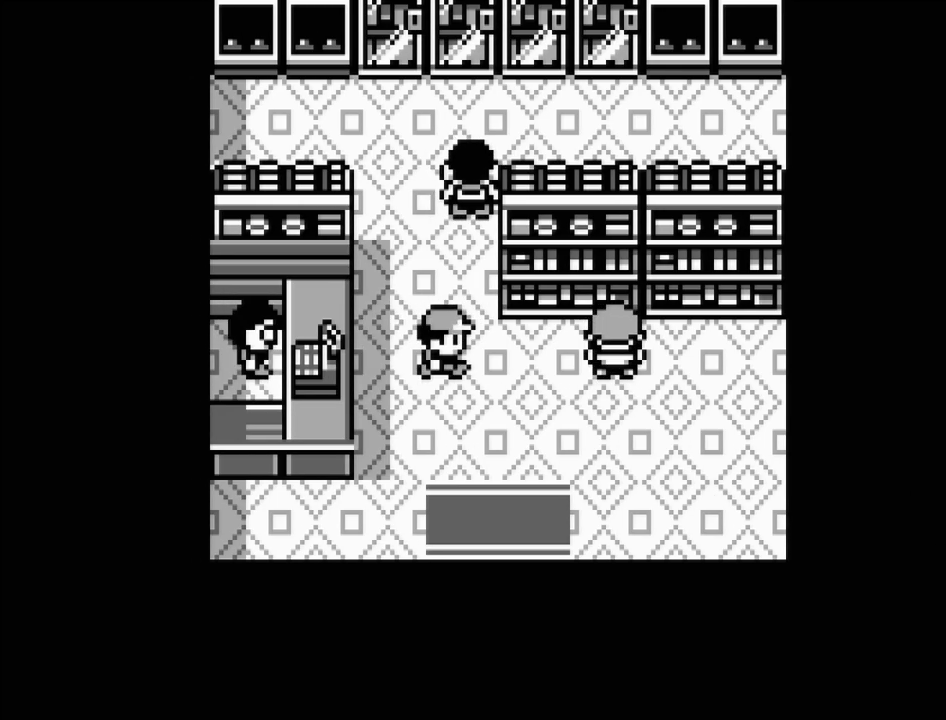
{"buttons": ["DPAD_DOWN"], "events": []}
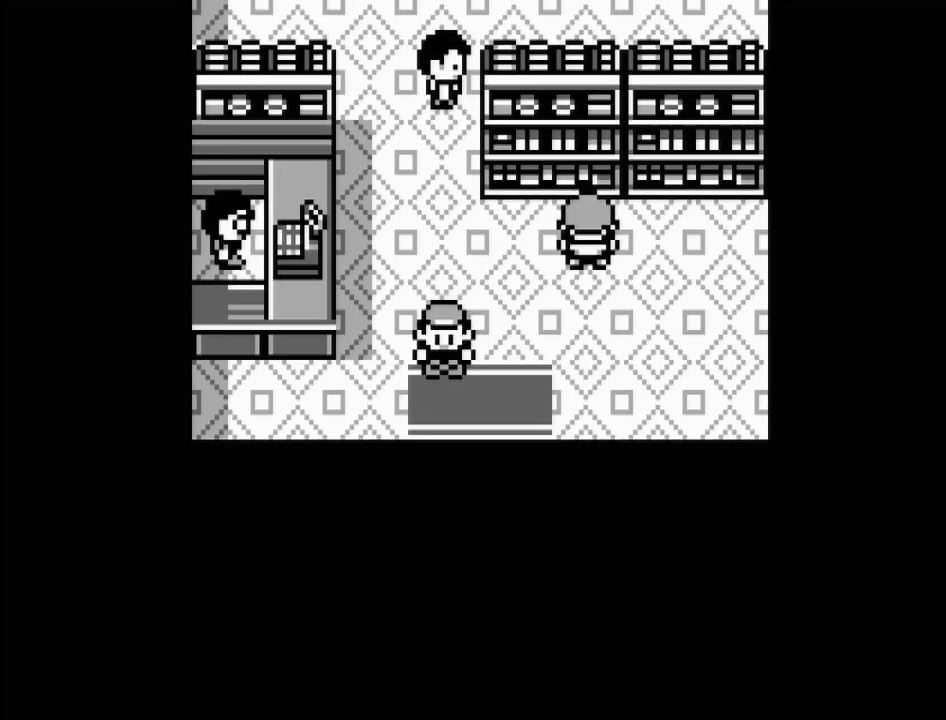
{"buttons": [], "events": [[233, "DPAD_DOWN", "up"]]}
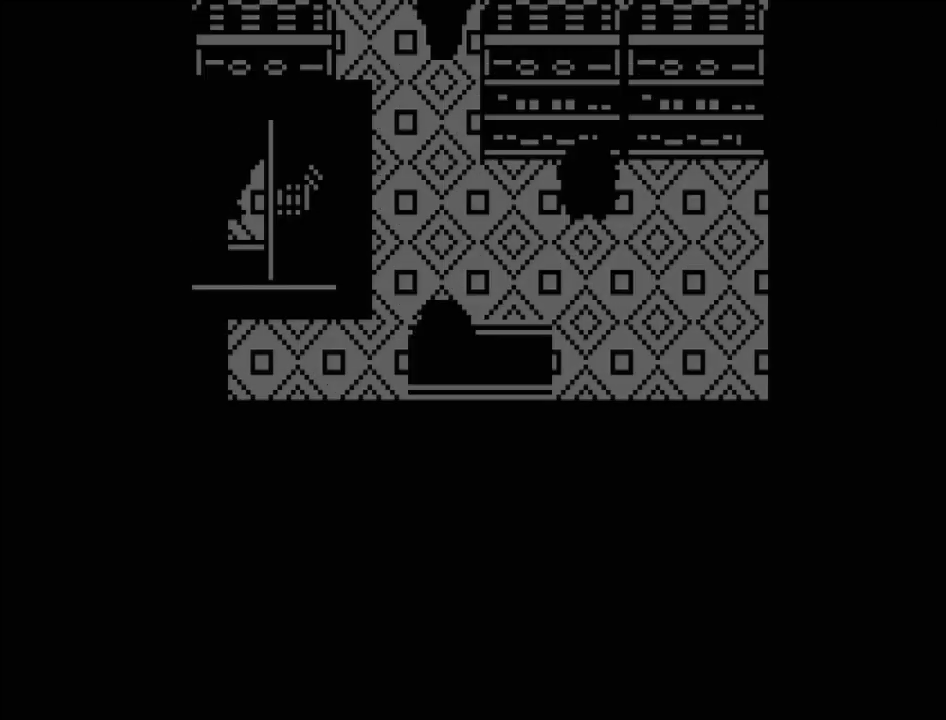
{"buttons": [], "events": []}
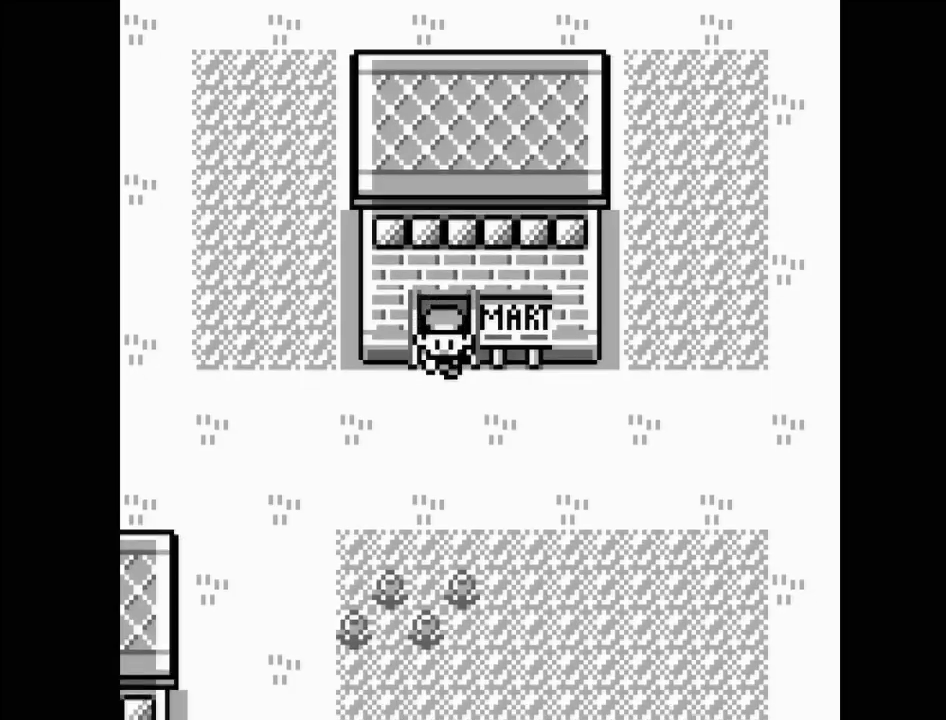
{"buttons": ["DPAD_DOWN"], "events": [[317, "DPAD_DOWN", "down"]]}
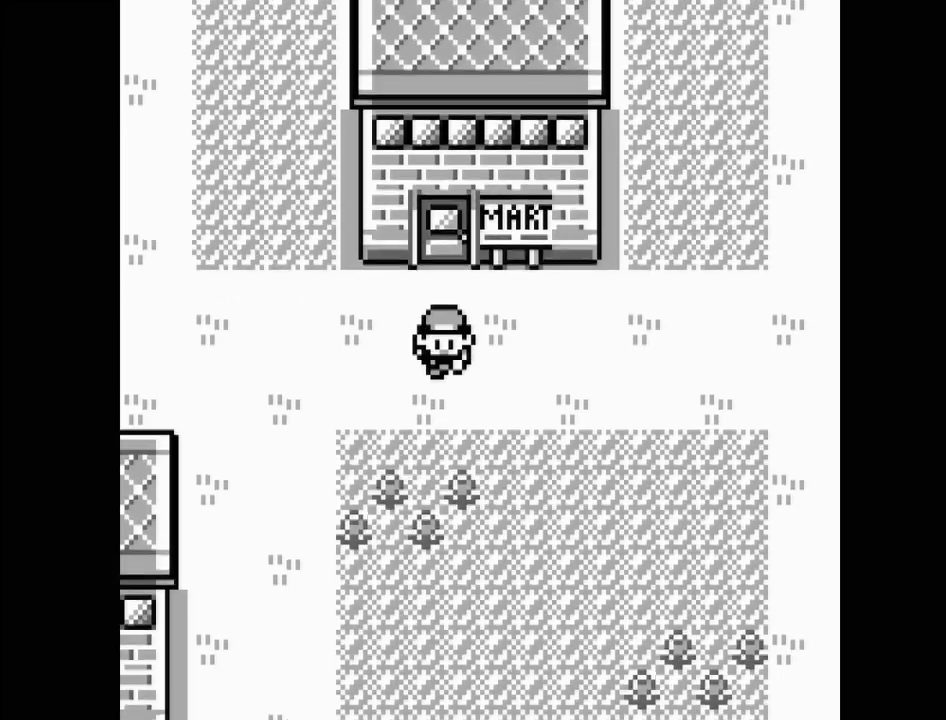
{"buttons": ["DPAD_LEFT"], "events": [[33, "DPAD_DOWN", "up"], [150, "DPAD_LEFT", "down"]]}
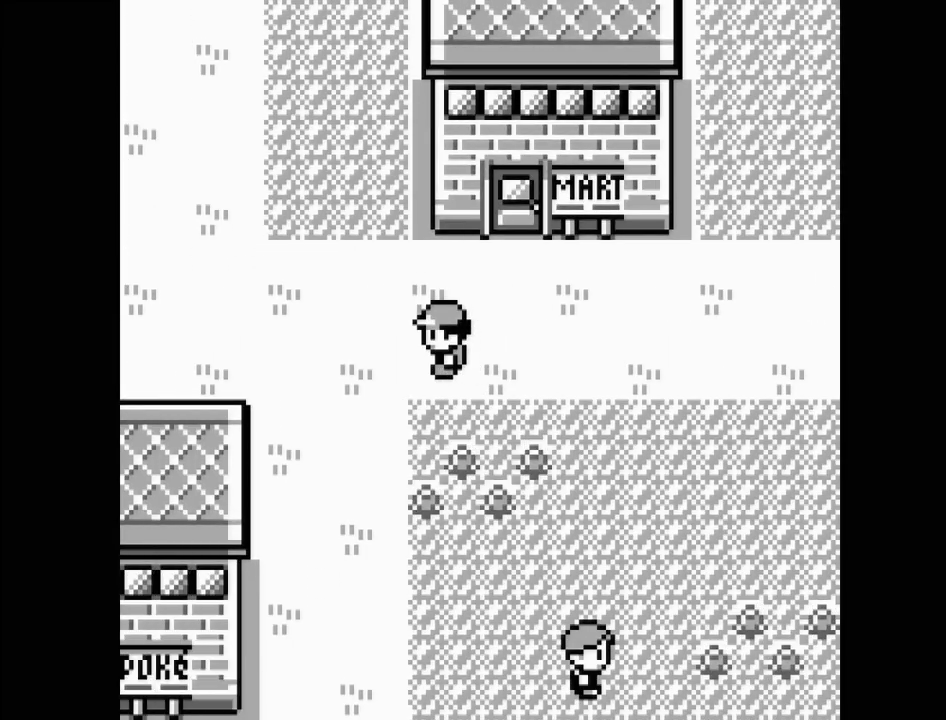
{"buttons": ["DPAD_DOWN"], "events": [[100, "DPAD_LEFT", "up"], [250, "DPAD_DOWN", "down"]]}
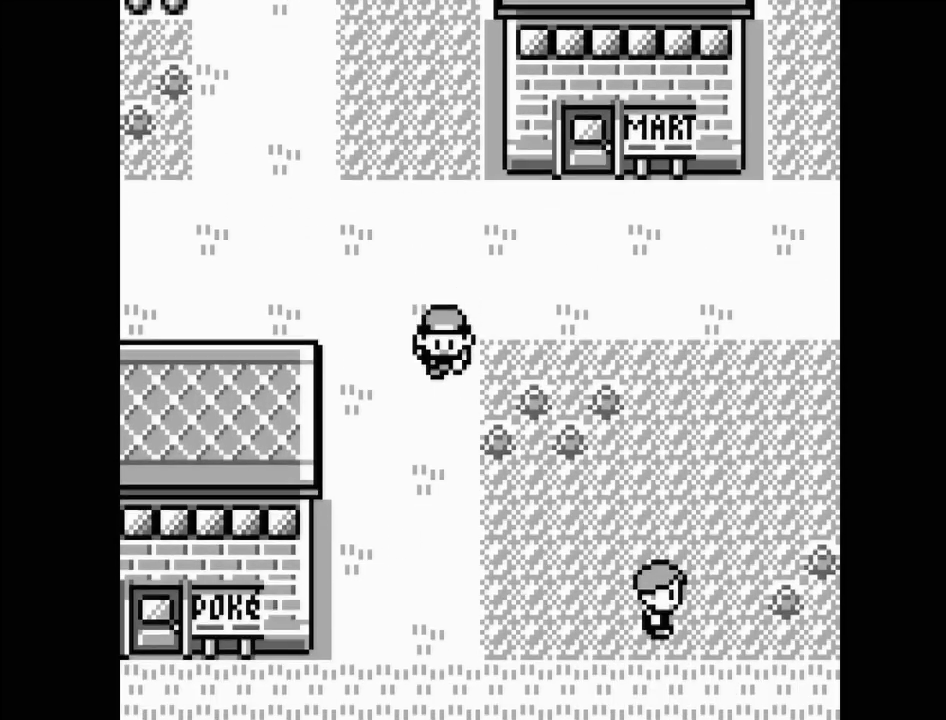
{"buttons": ["DPAD_DOWN"], "events": []}
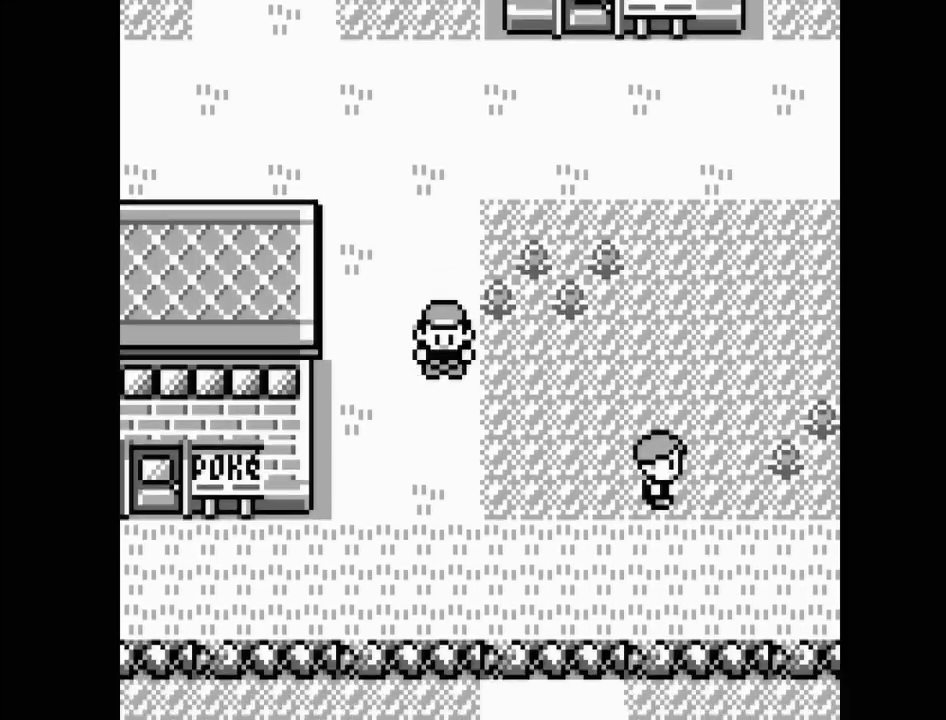
{"buttons": ["DPAD_DOWN"], "events": []}
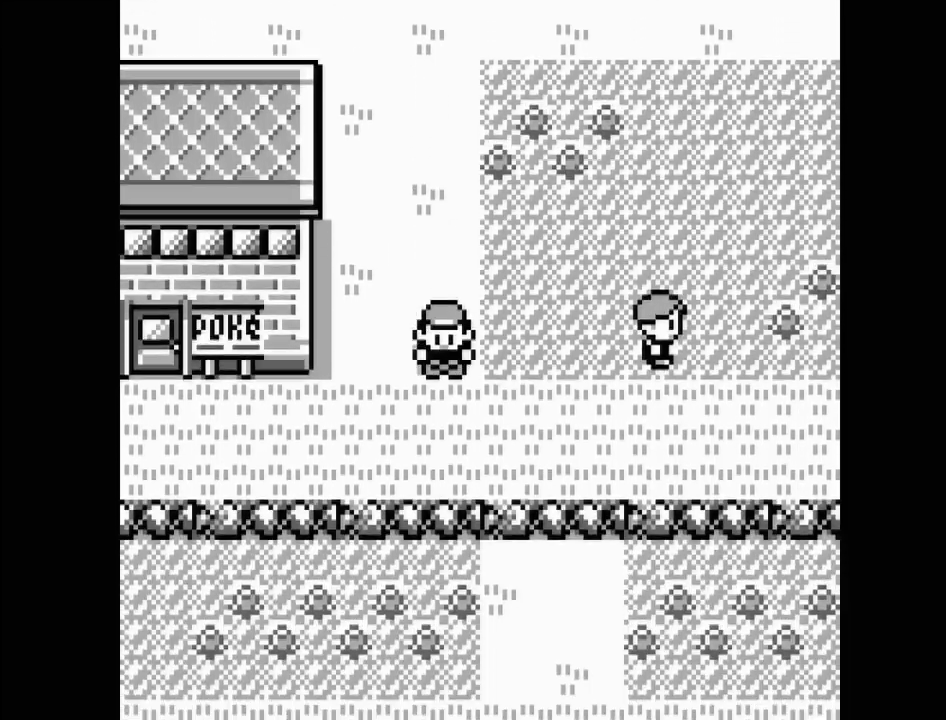
{"buttons": ["DPAD_LEFT"], "events": [[50, "DPAD_DOWN", "up"], [217, "DPAD_LEFT", "down"]]}
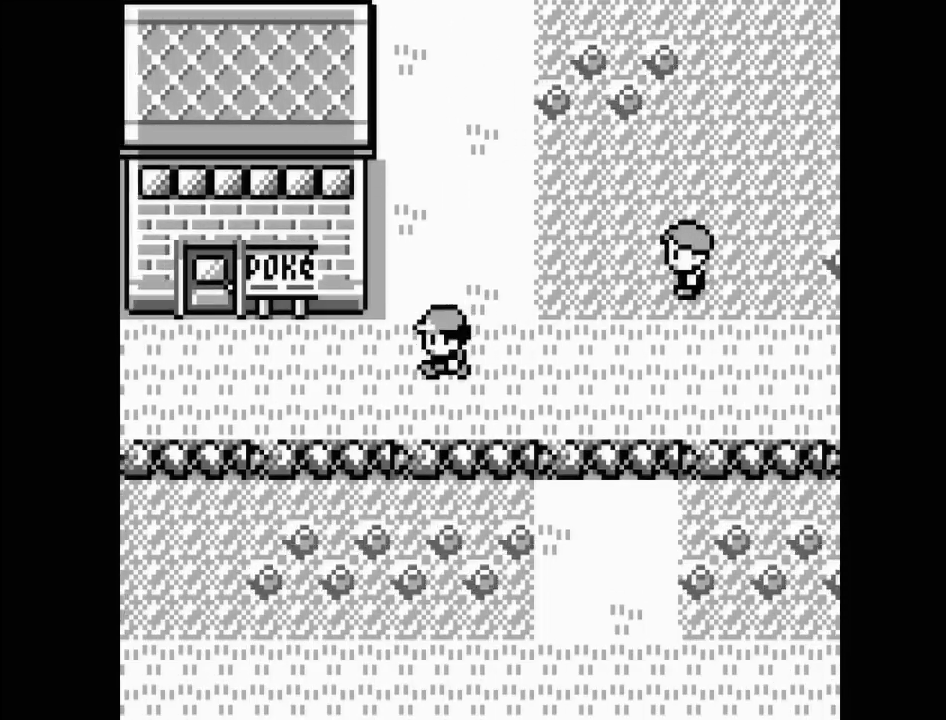
{"buttons": [], "events": [[117, "DPAD_LEFT", "up"]]}
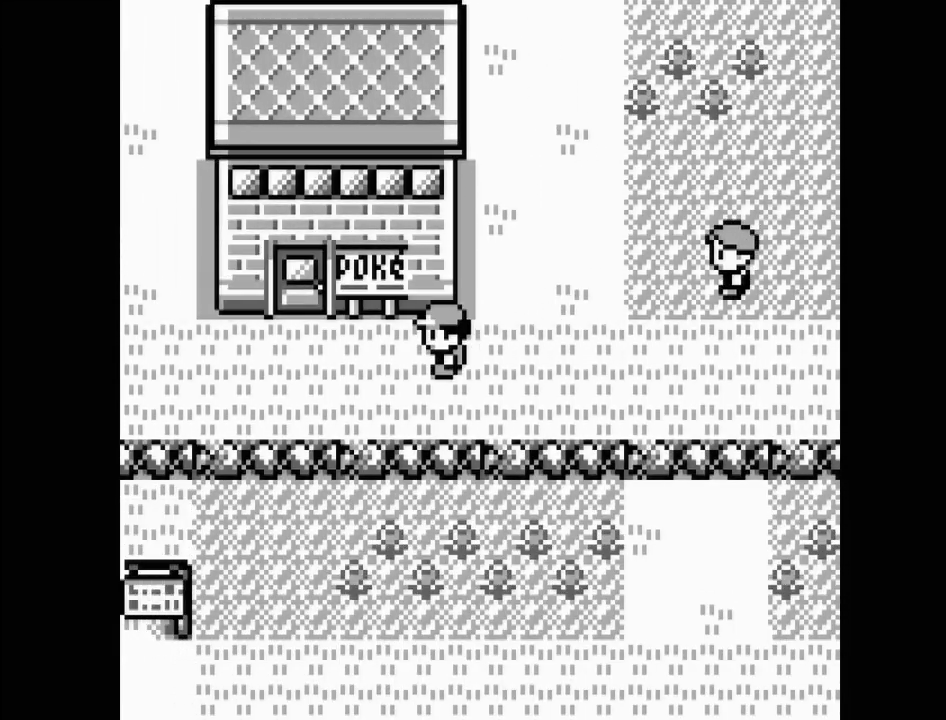
{"buttons": [], "events": [[117, "DPAD_DOWN", "down"], [183, "DPAD_DOWN", "up"]]}
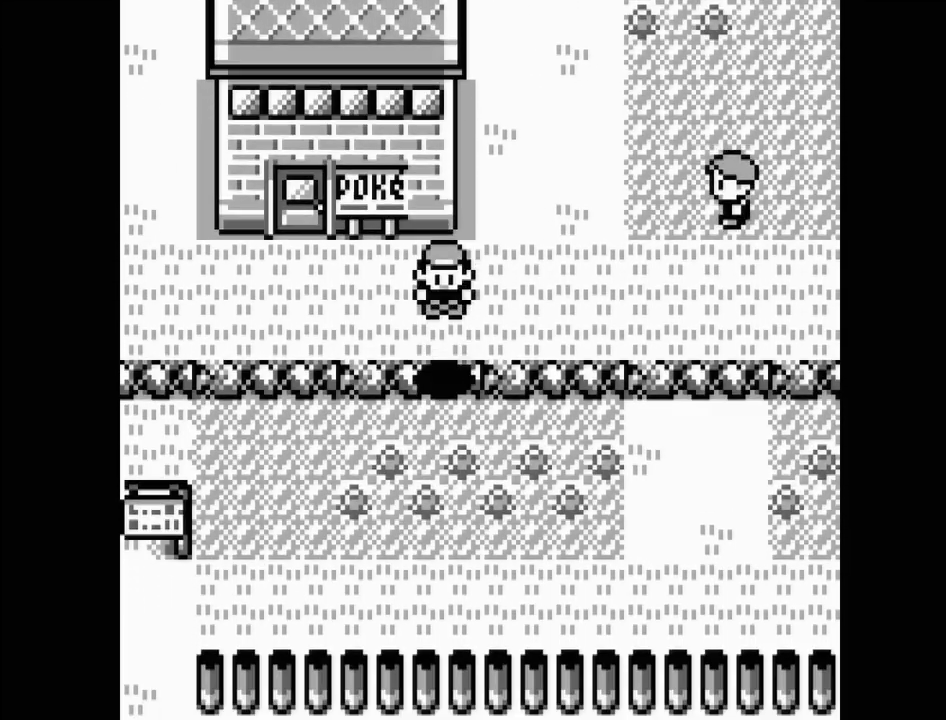
{"buttons": [], "events": []}
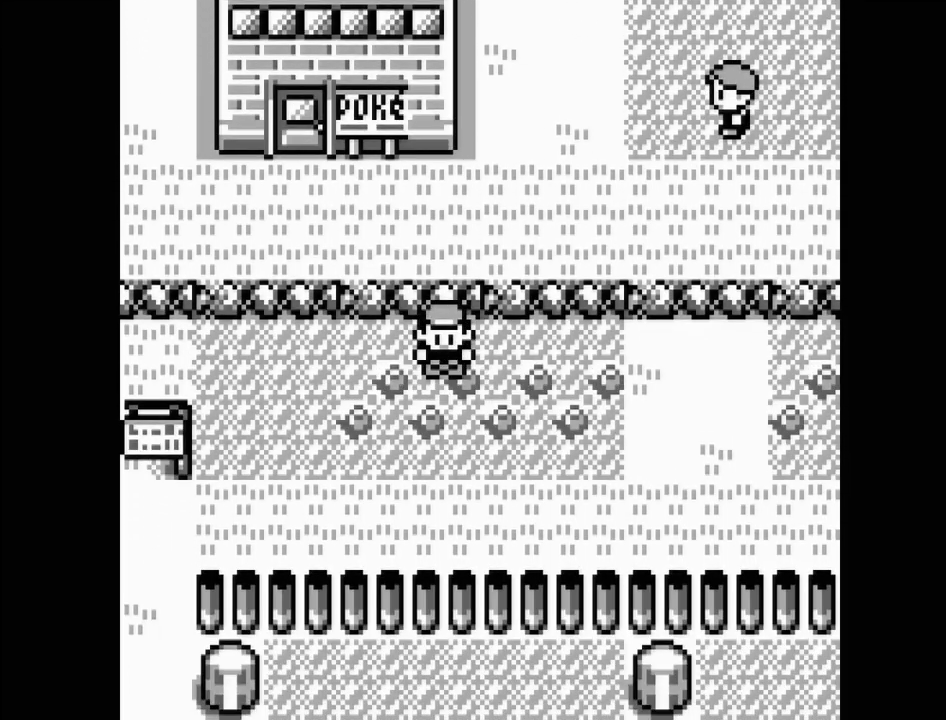
{"buttons": [], "events": []}
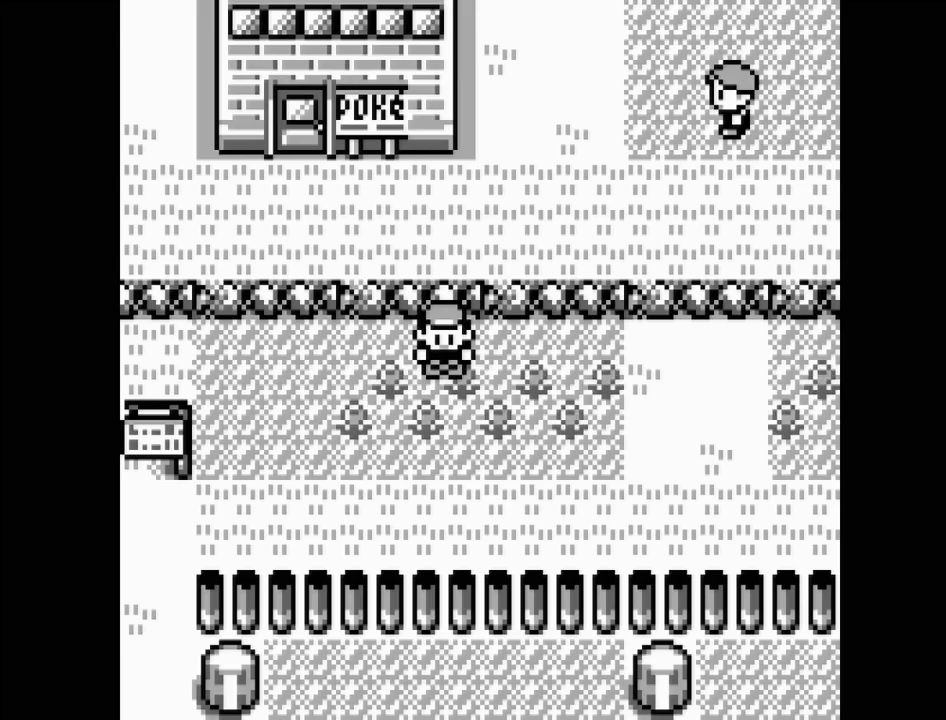
{"buttons": ["DPAD_LEFT"], "events": [[33, "DPAD_RIGHT", "down"], [350, "DPAD_RIGHT", "up"], [450, "DPAD_LEFT", "down"]]}
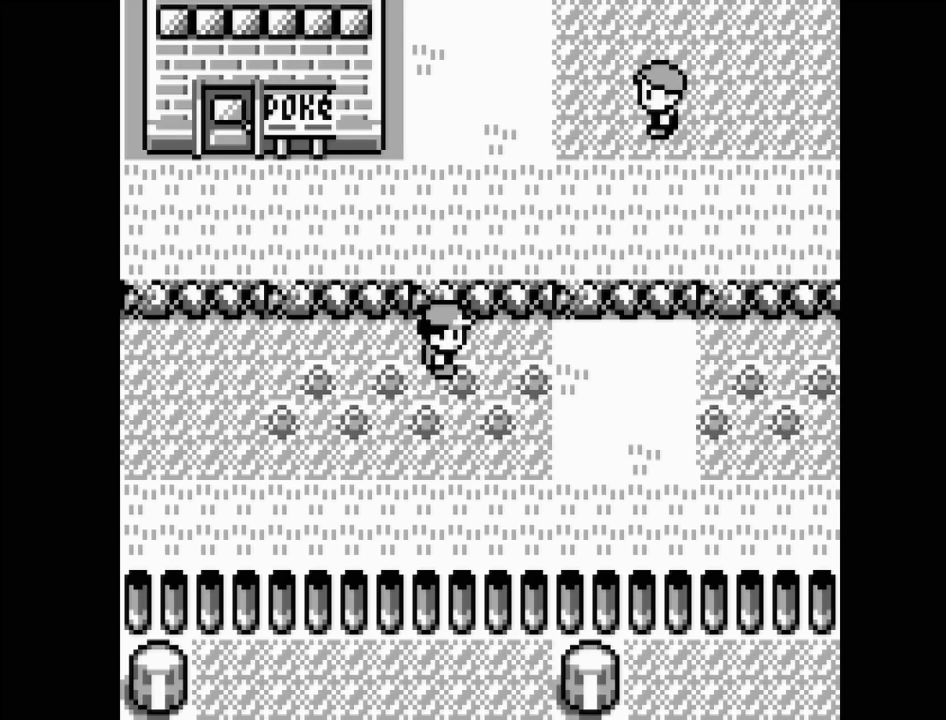
{"buttons": ["DPAD_LEFT"], "events": []}
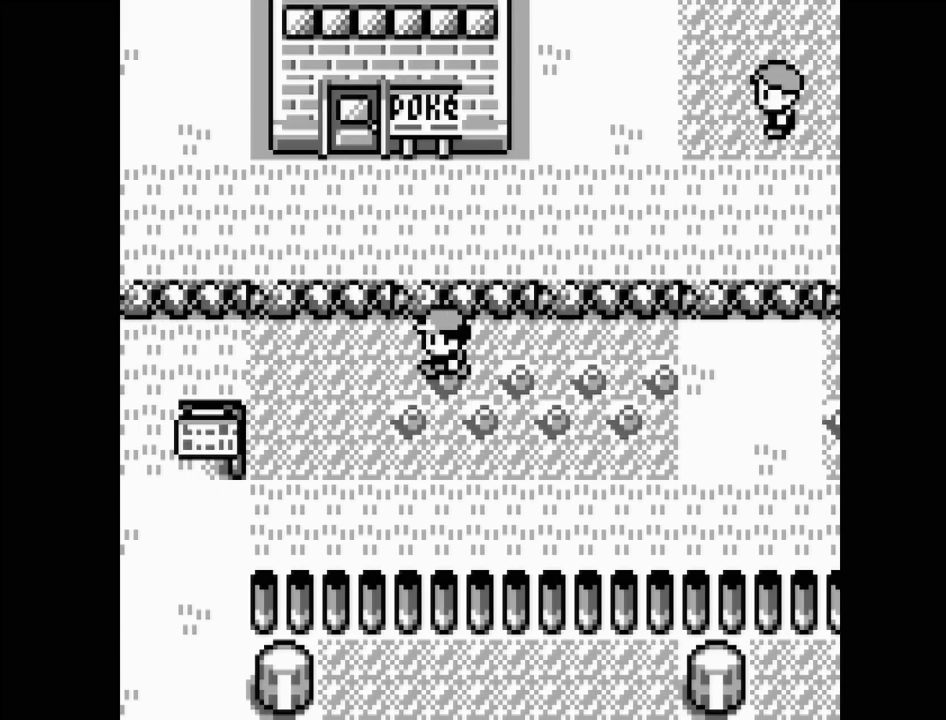
{"buttons": ["DPAD_LEFT"], "events": []}
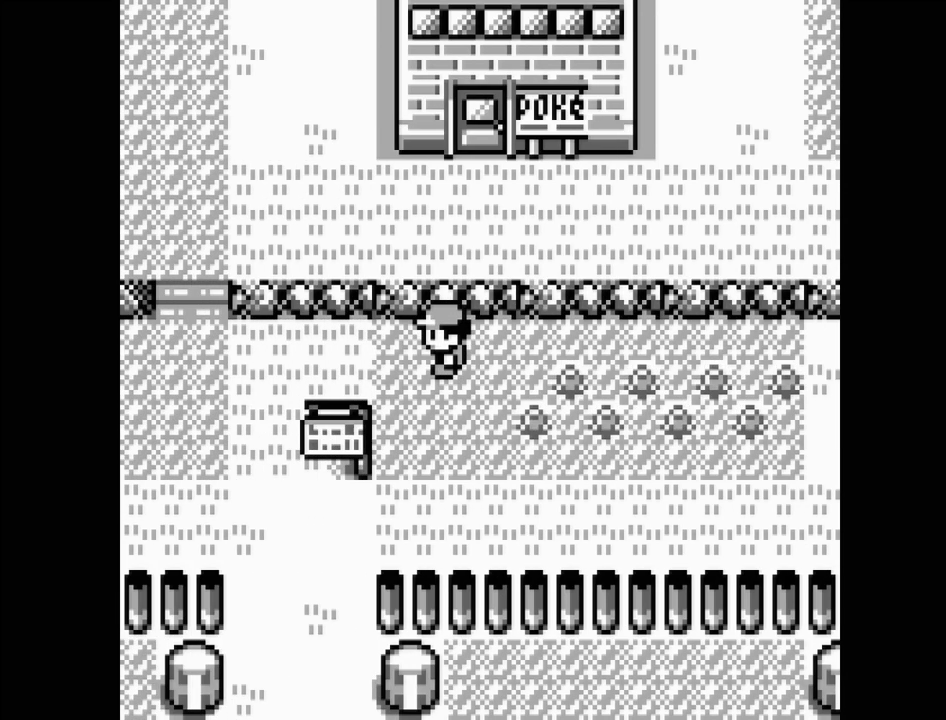
{"buttons": ["DPAD_LEFT"], "events": []}
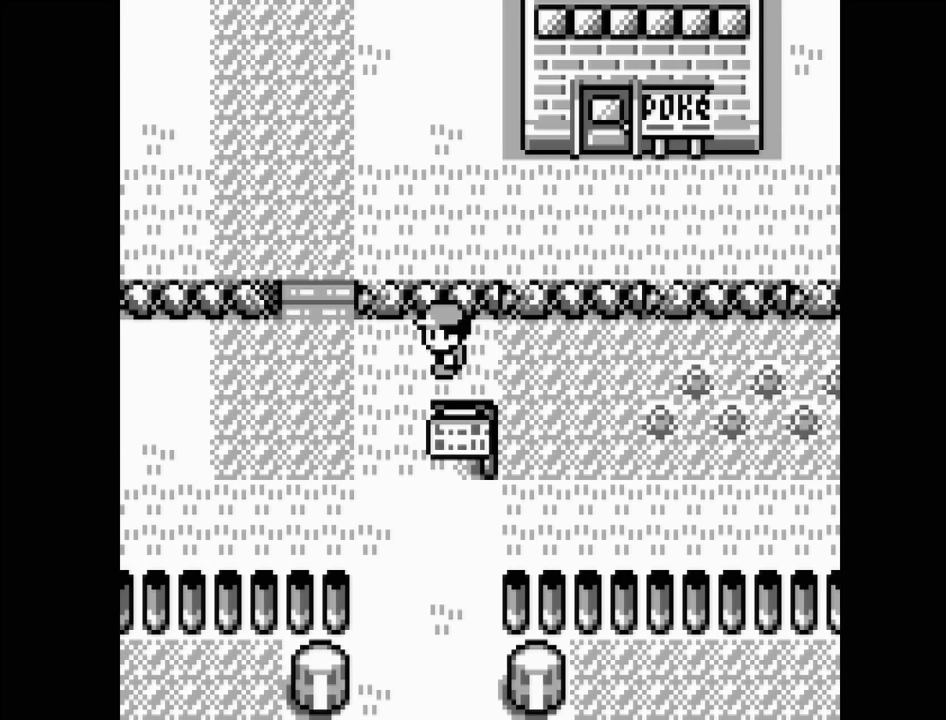
{"buttons": ["DPAD_UP"], "events": [[317, "DPAD_LEFT", "up"], [500, "DPAD_UP", "down"]]}
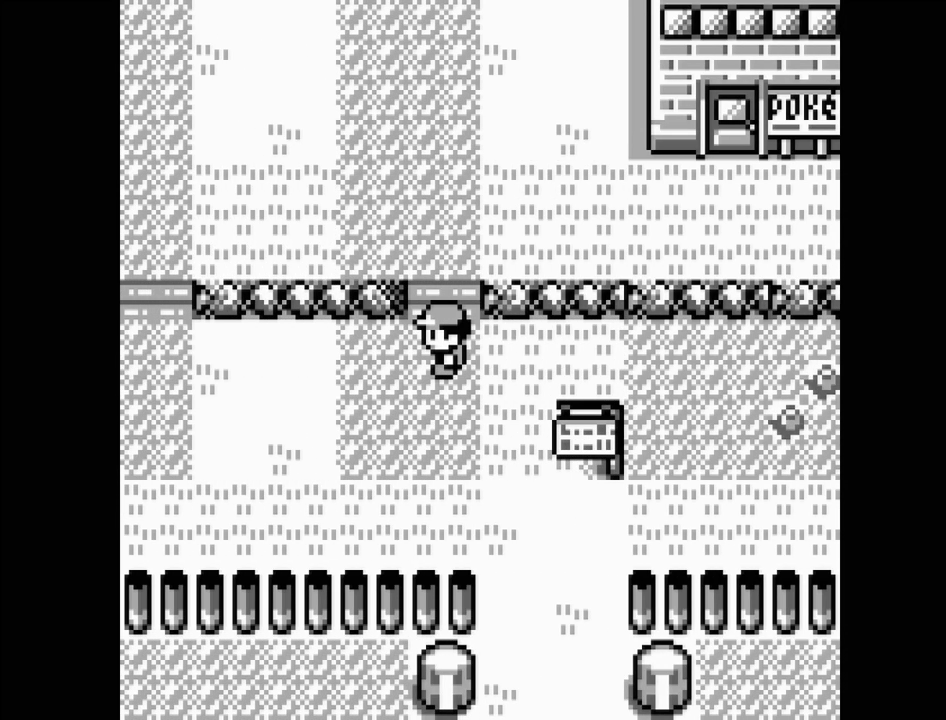
{"buttons": ["DPAD_UP"], "events": []}